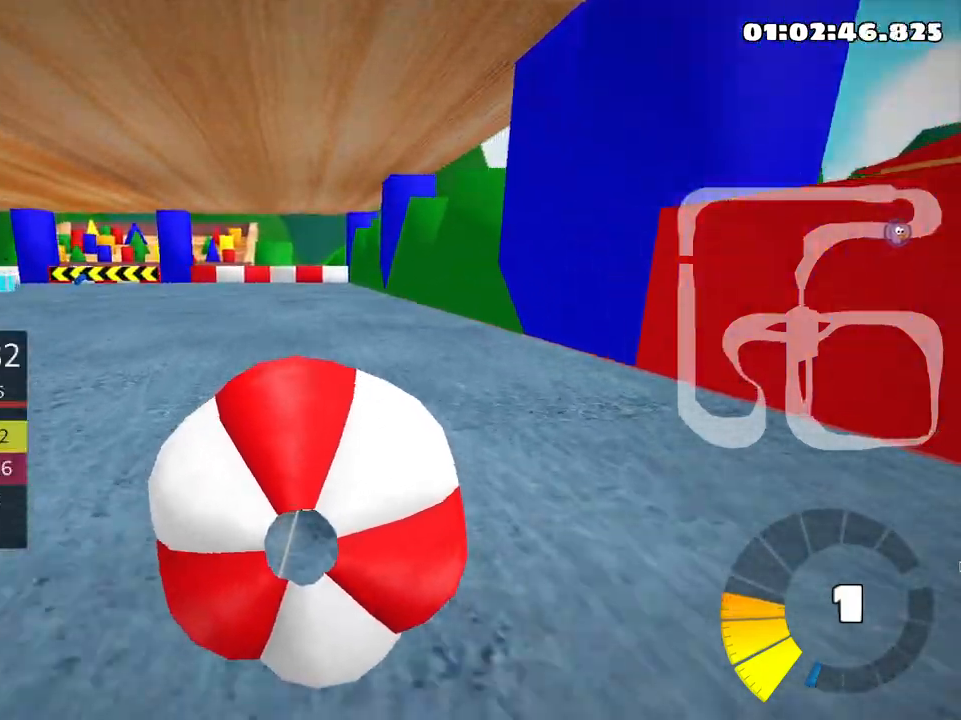
Gameplay with keyboard; each line is a JSON object with the keys held at the frame after it. "events" lists presses ("down") and releases ("up") of "down", "fire", "left", "look", "nitro", "right", "skid" and "up" between this image and that frame as [ms after this image, input, new state], when the widget could be followed in between. No other keys are recorded. Mouse input is not recorded. Key names are as the overlay labels them; some are game actions (e.g. jump) rather than physical keys.
{"keys": []}
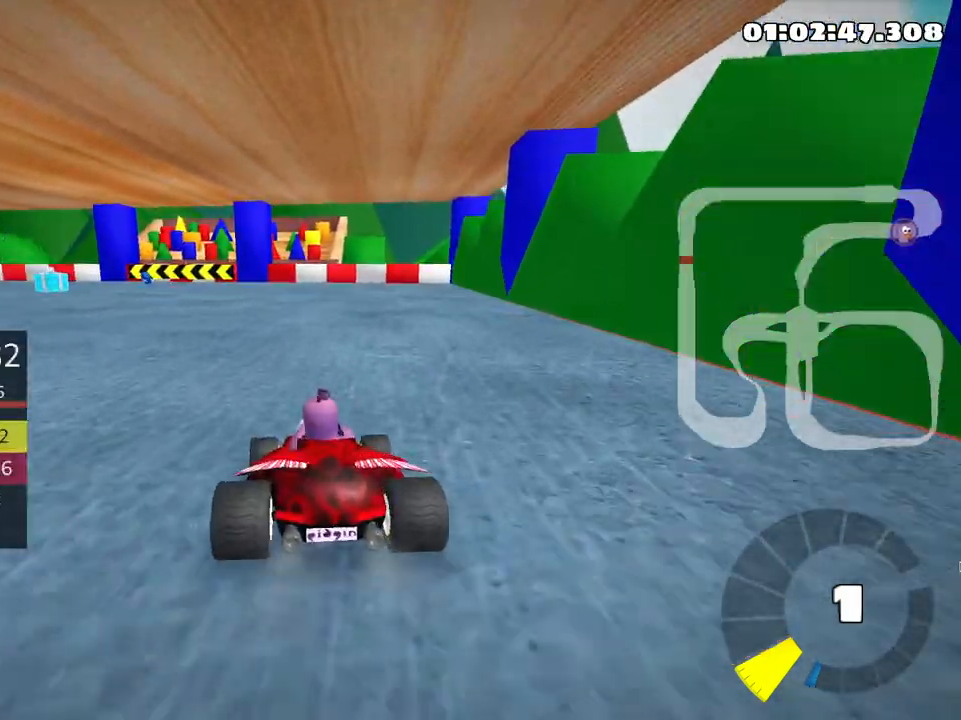
{"keys": ["left", "skid", "up"], "events": [[33, "up", "down"], [300, "left", "down"], [366, "skid", "down"]]}
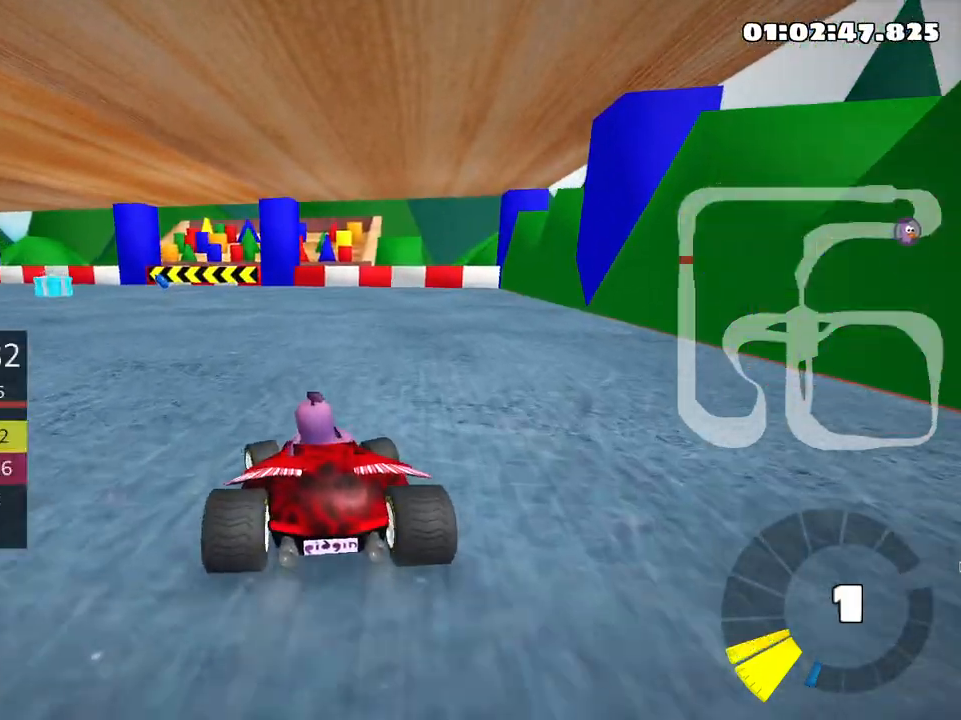
{"keys": ["left", "up"], "events": [[150, "skid", "up"]]}
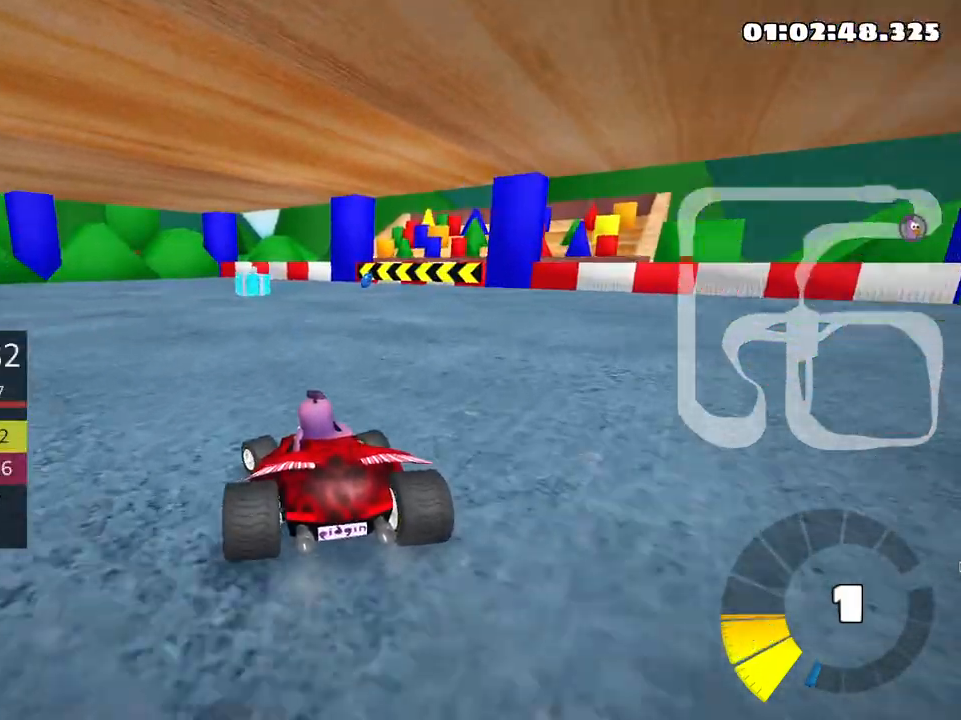
{"keys": ["left", "up"], "events": [[66, "left", "up"], [216, "left", "down"]]}
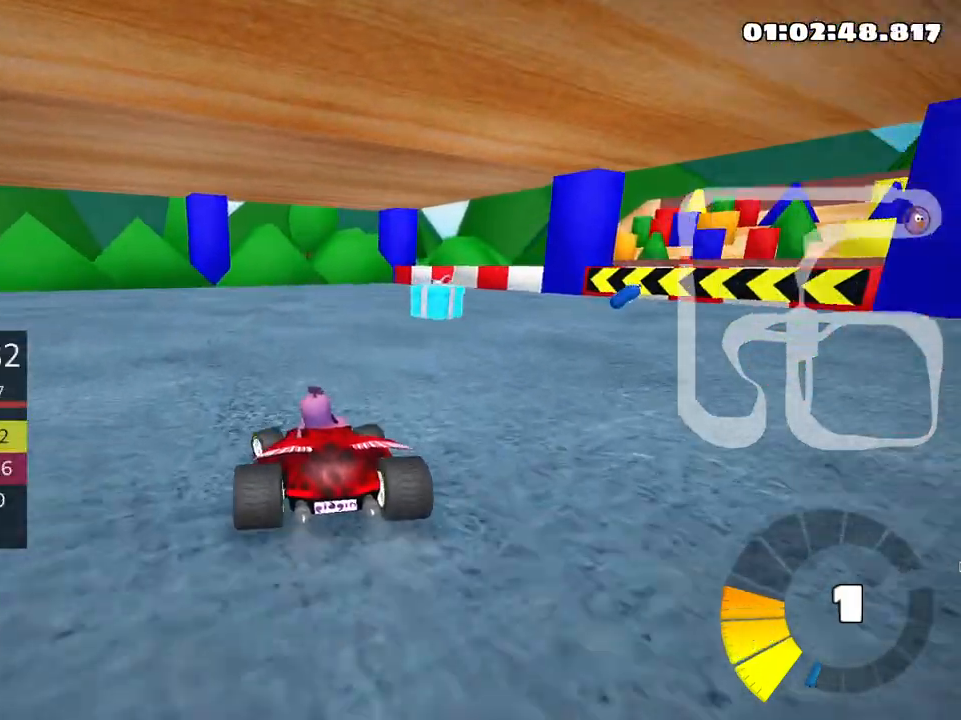
{"keys": ["left", "up"], "events": []}
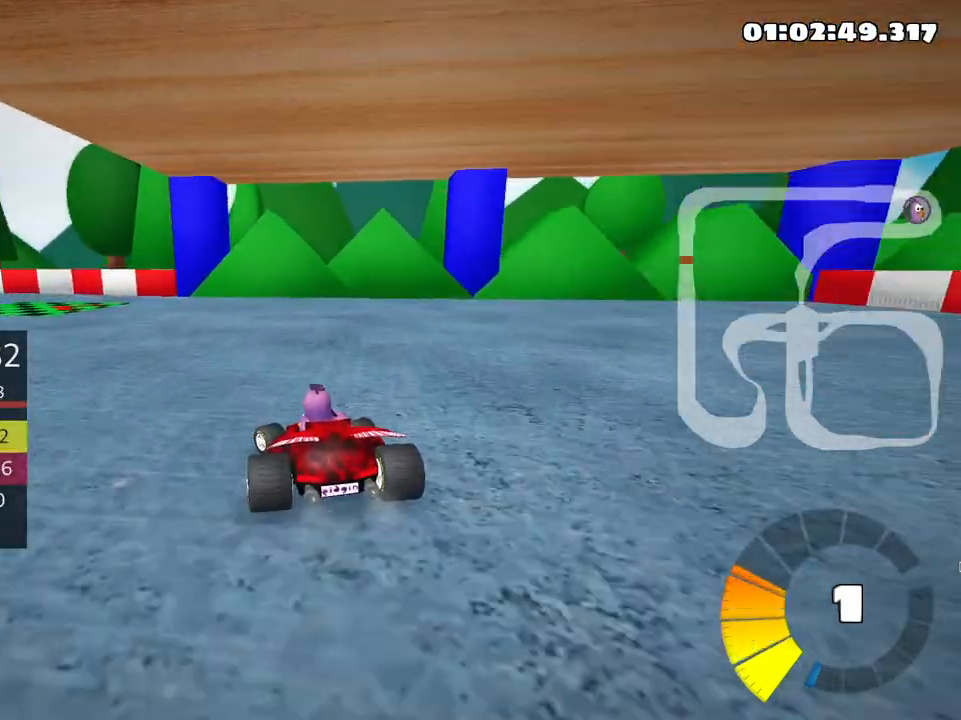
{"keys": ["left", "up"], "events": [[333, "left", "up"], [433, "left", "down"]]}
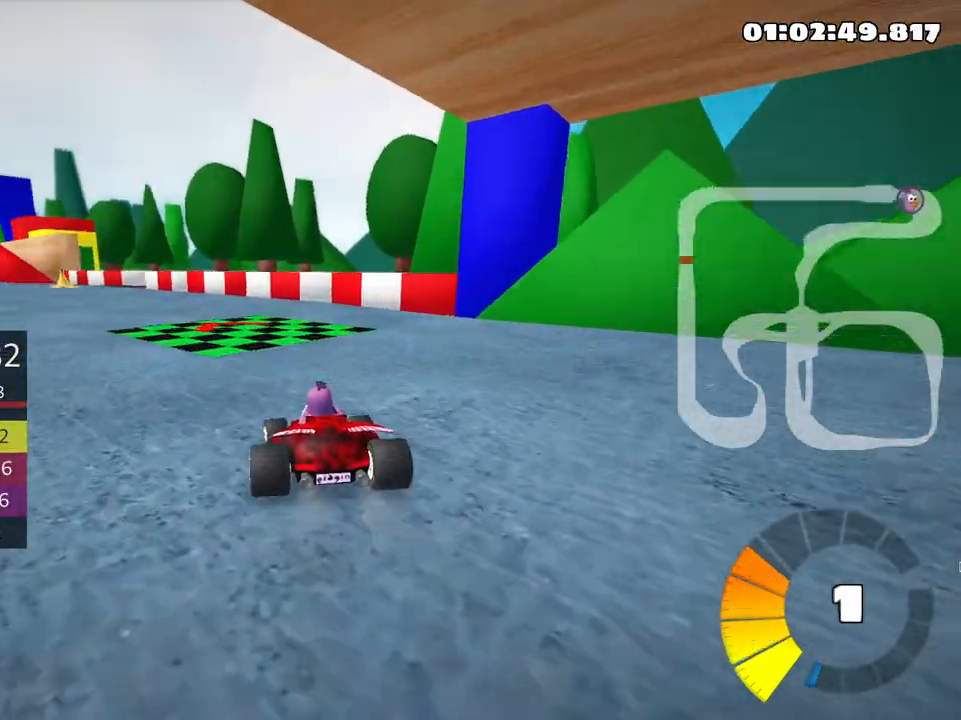
{"keys": ["up"], "events": [[233, "skid", "down"], [416, "skid", "up"], [466, "left", "up"]]}
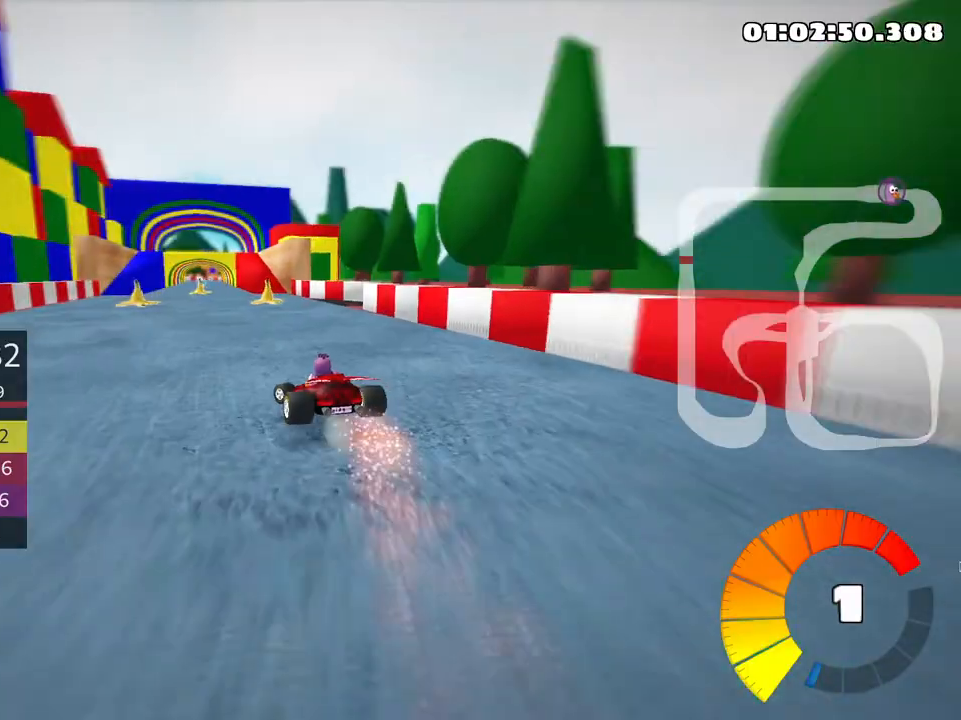
{"keys": ["right", "up"], "events": [[283, "left", "down"], [366, "left", "up"], [450, "right", "down"]]}
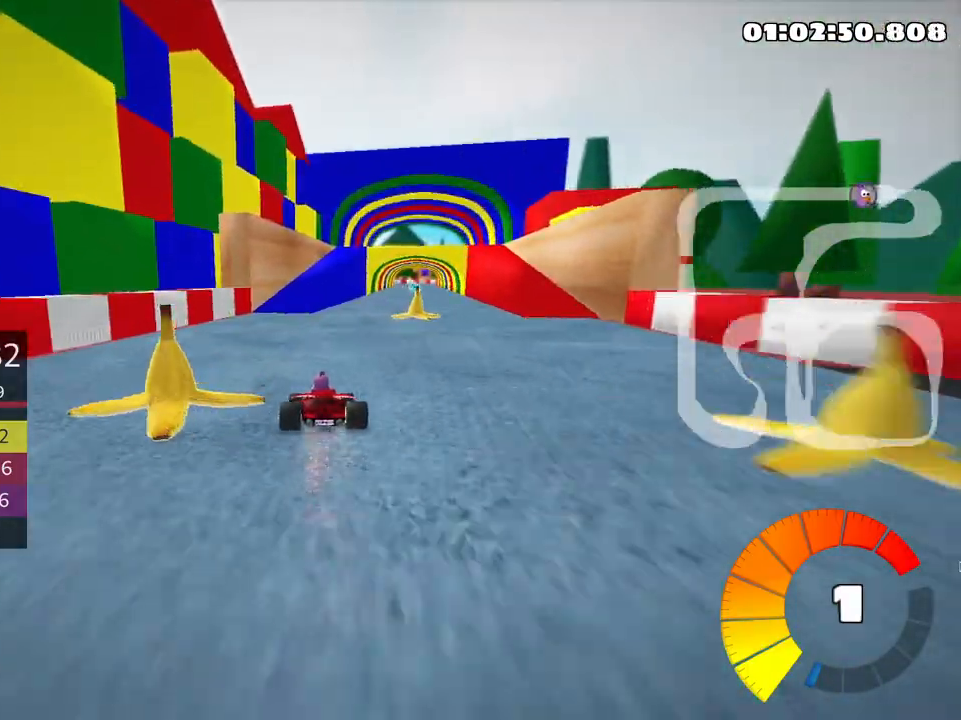
{"keys": ["up"], "events": [[233, "right", "up"]]}
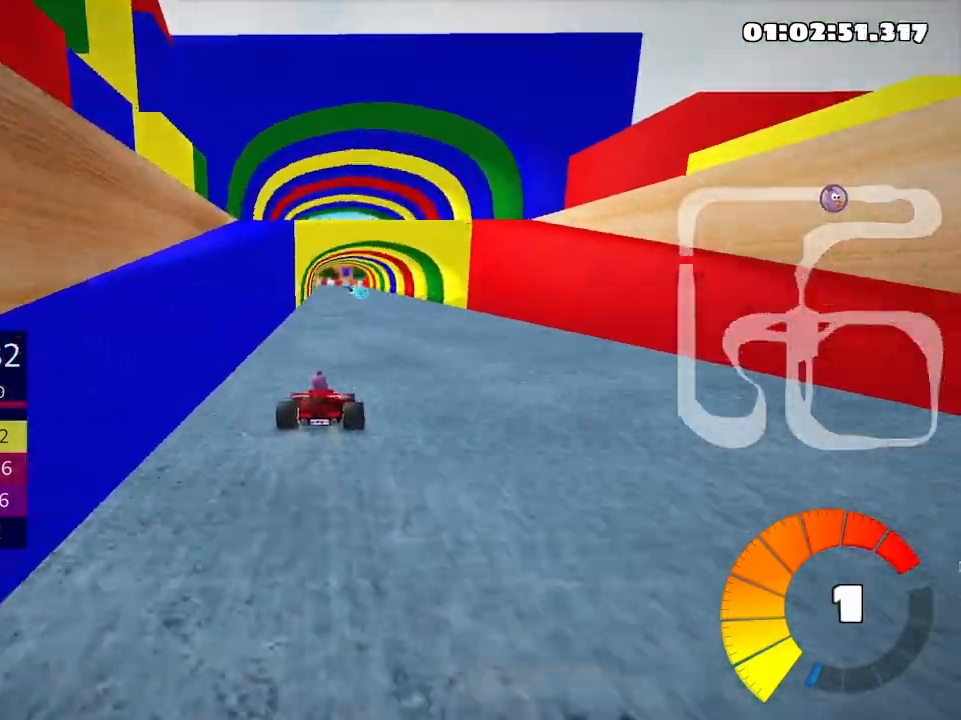
{"keys": ["up"], "events": []}
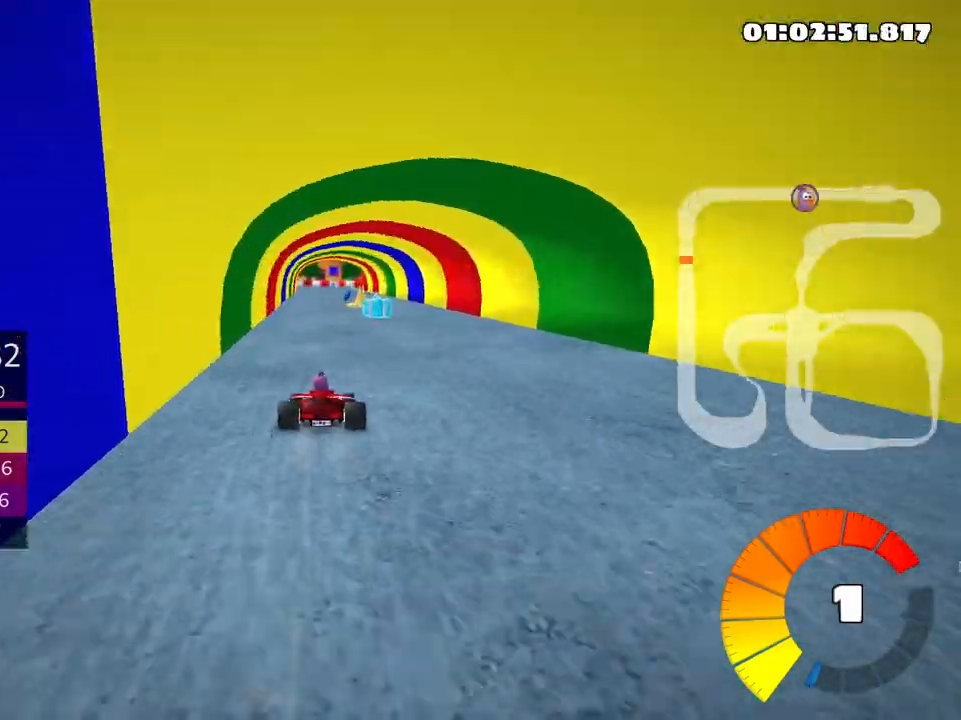
{"keys": ["right", "up"], "events": [[300, "right", "down"]]}
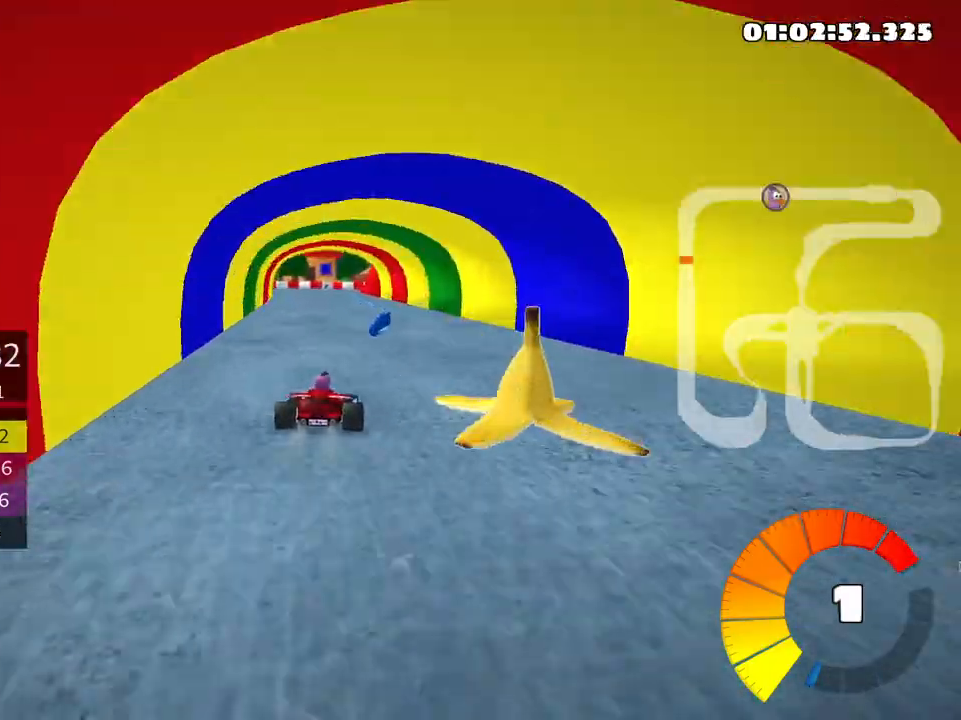
{"keys": ["skid", "up"], "events": [[83, "right", "up"], [116, "left", "down"], [133, "skid", "down"], [450, "left", "up"]]}
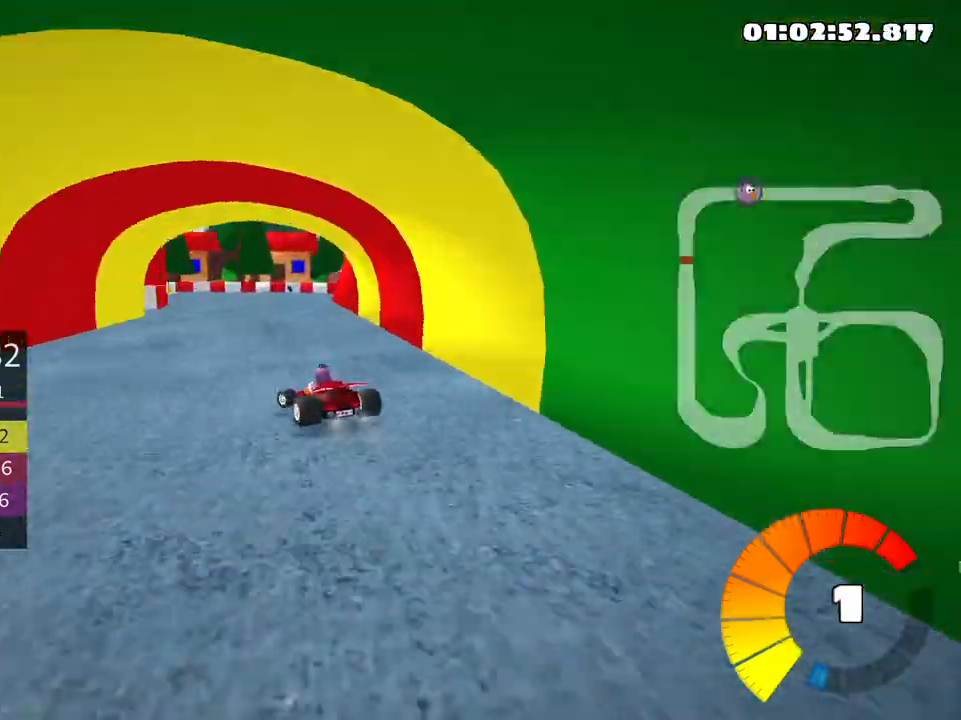
{"keys": ["left", "skid", "up"], "events": [[266, "left", "down"]]}
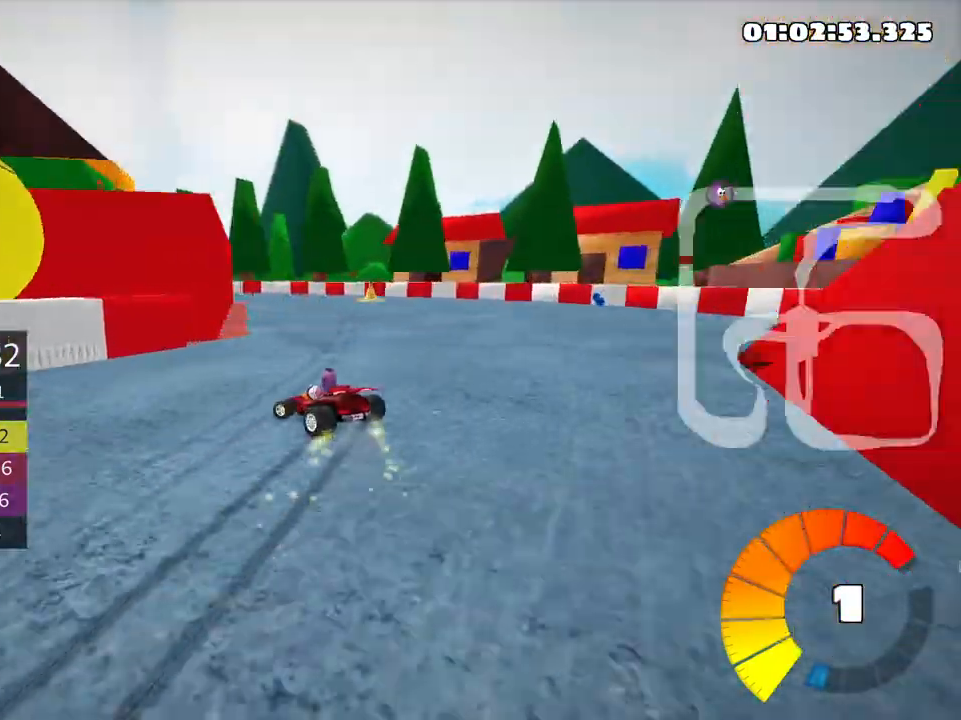
{"keys": ["up"], "events": [[366, "left", "up"], [383, "skid", "up"]]}
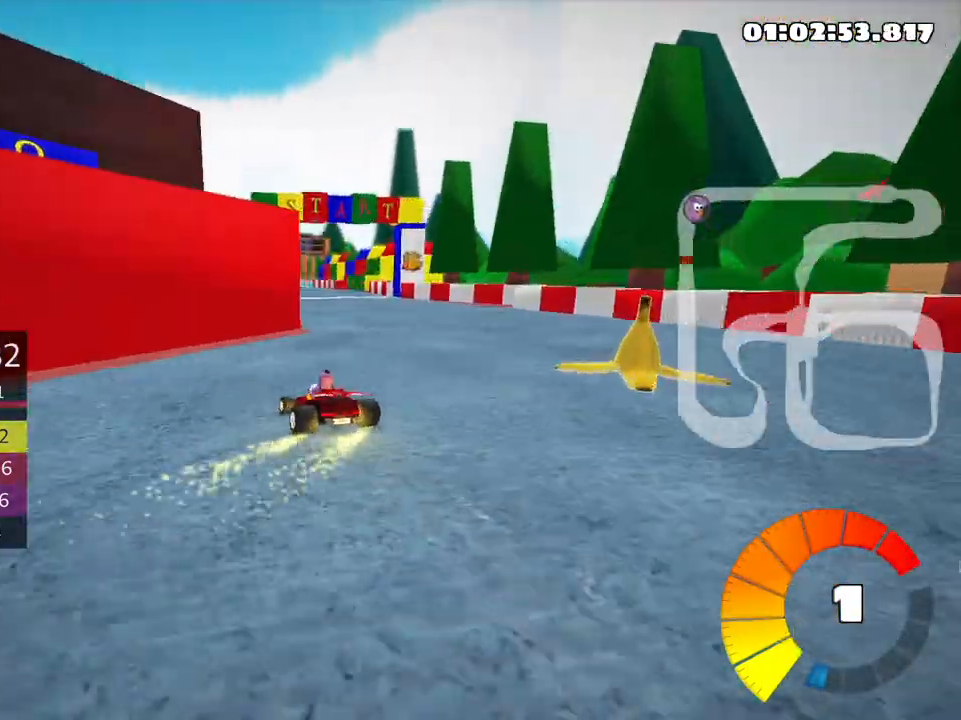
{"keys": ["up"], "events": []}
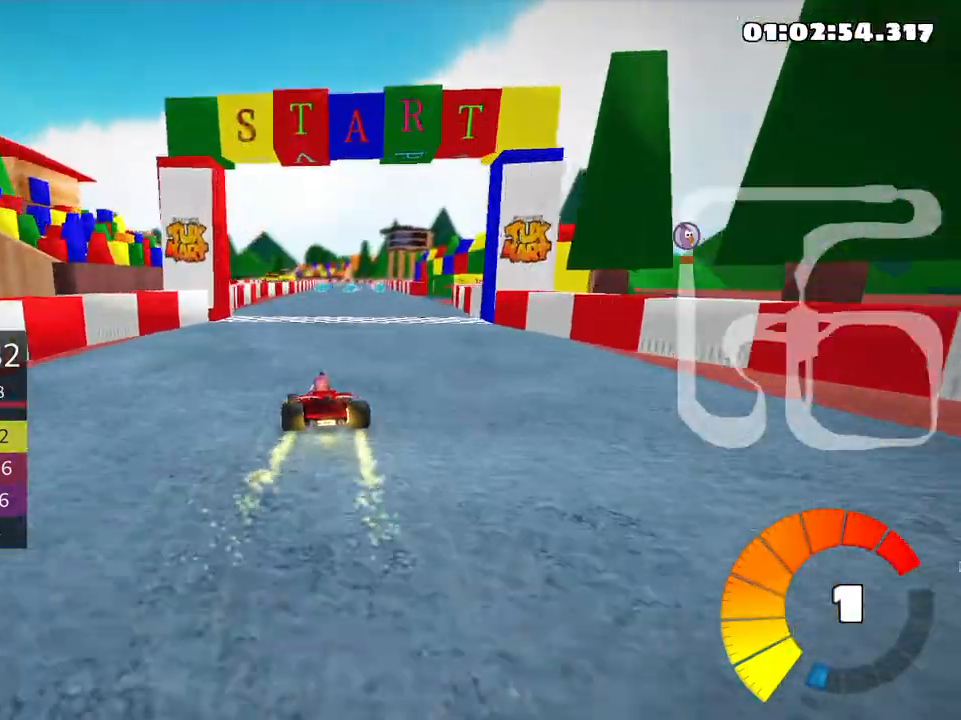
{"keys": ["up"], "events": []}
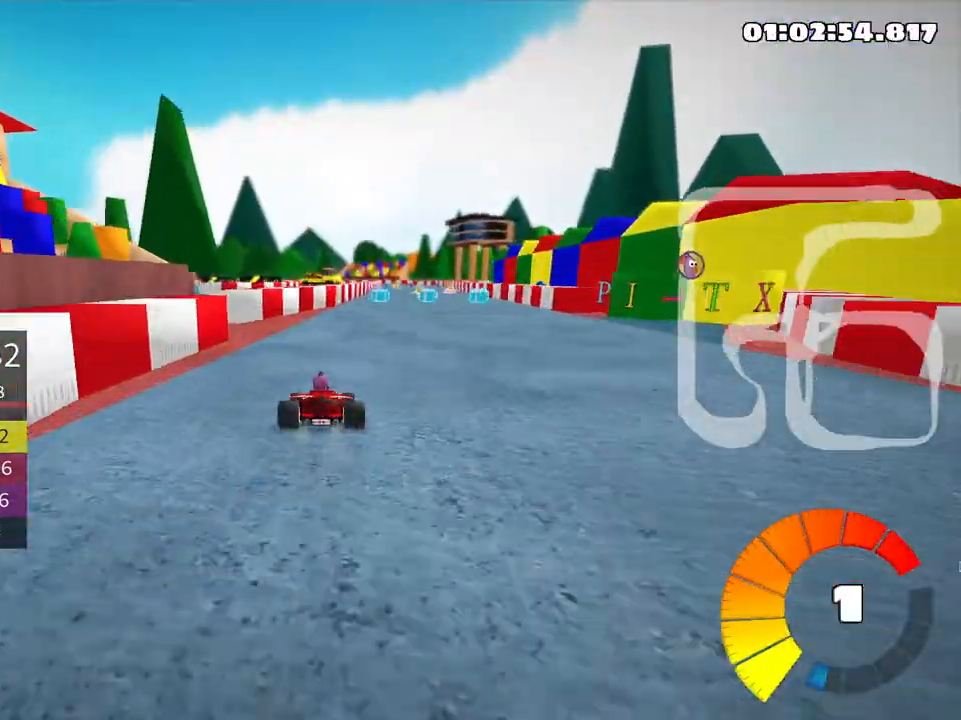
{"keys": ["right", "up"], "events": [[250, "right", "down"]]}
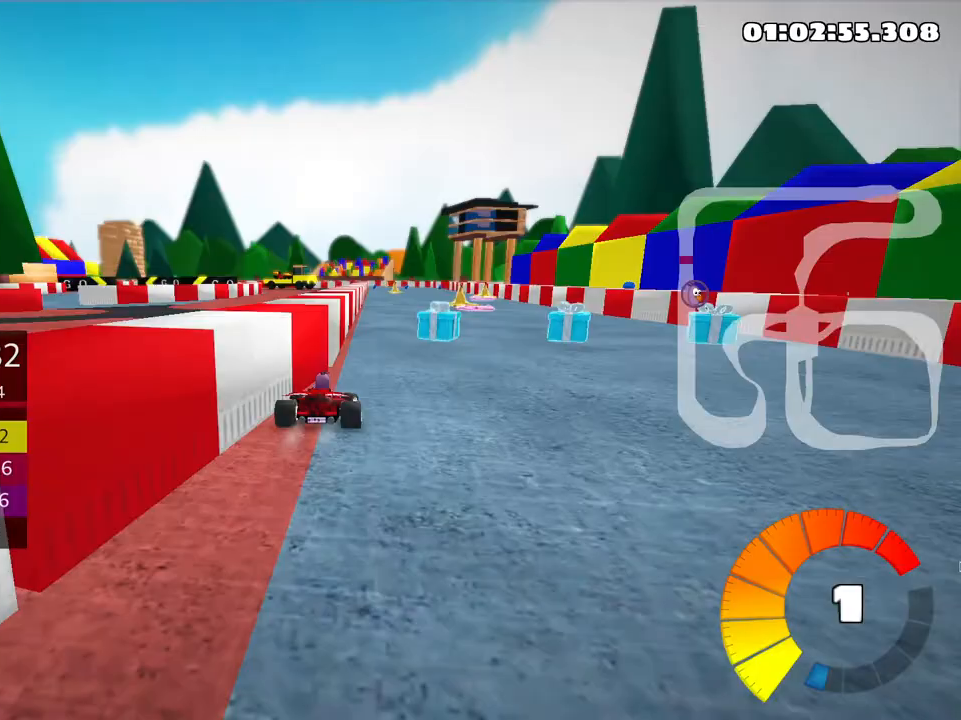
{"keys": ["left", "up"], "events": [[50, "right", "up"], [316, "left", "down"]]}
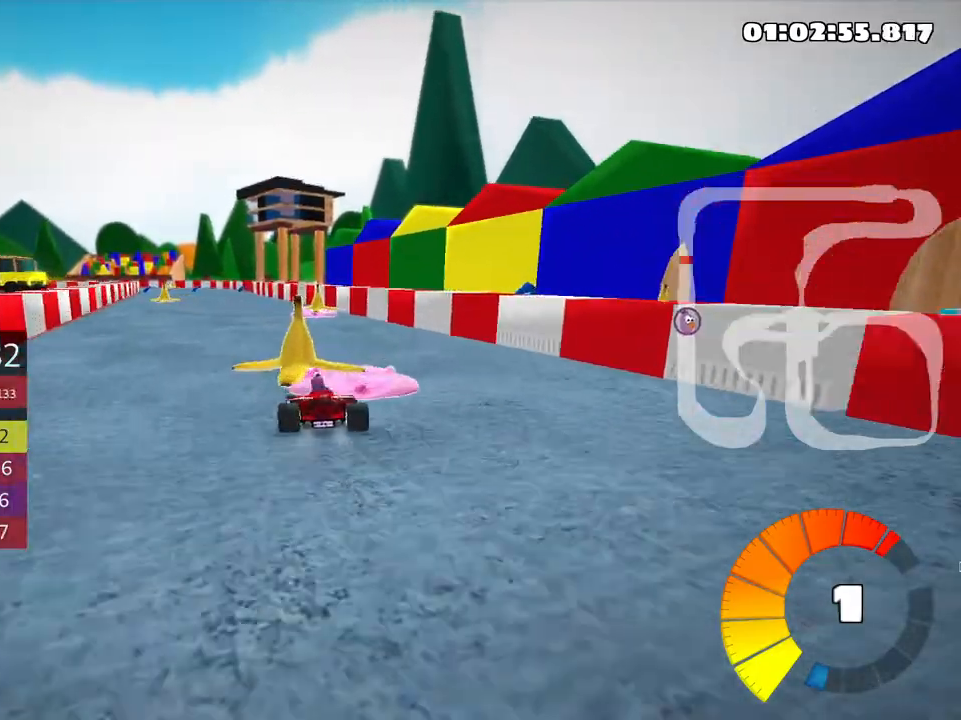
{"keys": ["up"], "events": [[83, "left", "up"]]}
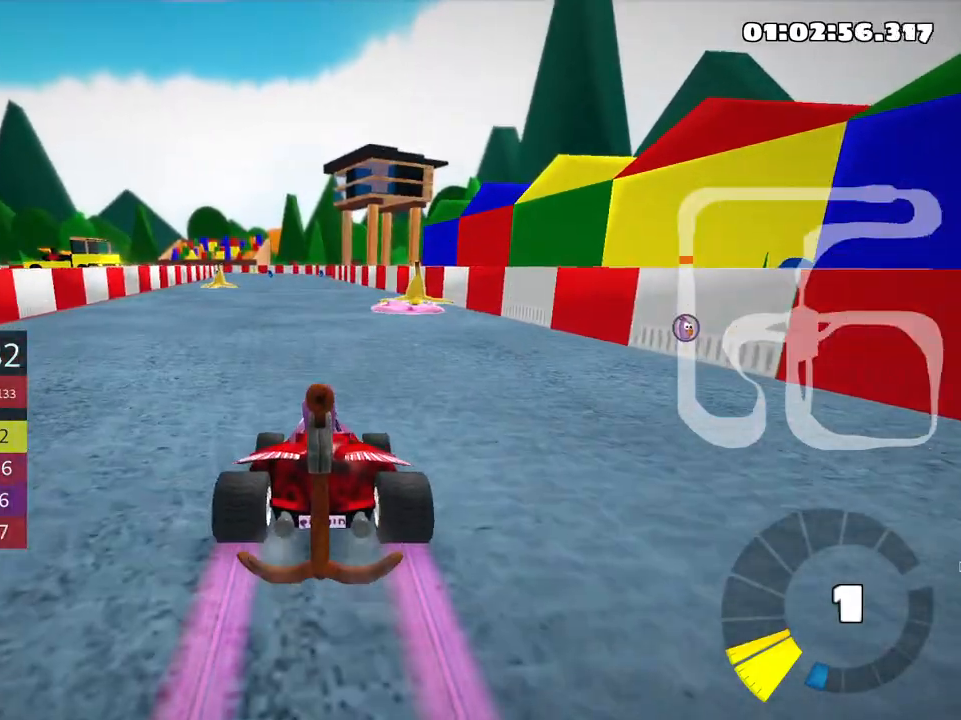
{"keys": ["up"], "events": []}
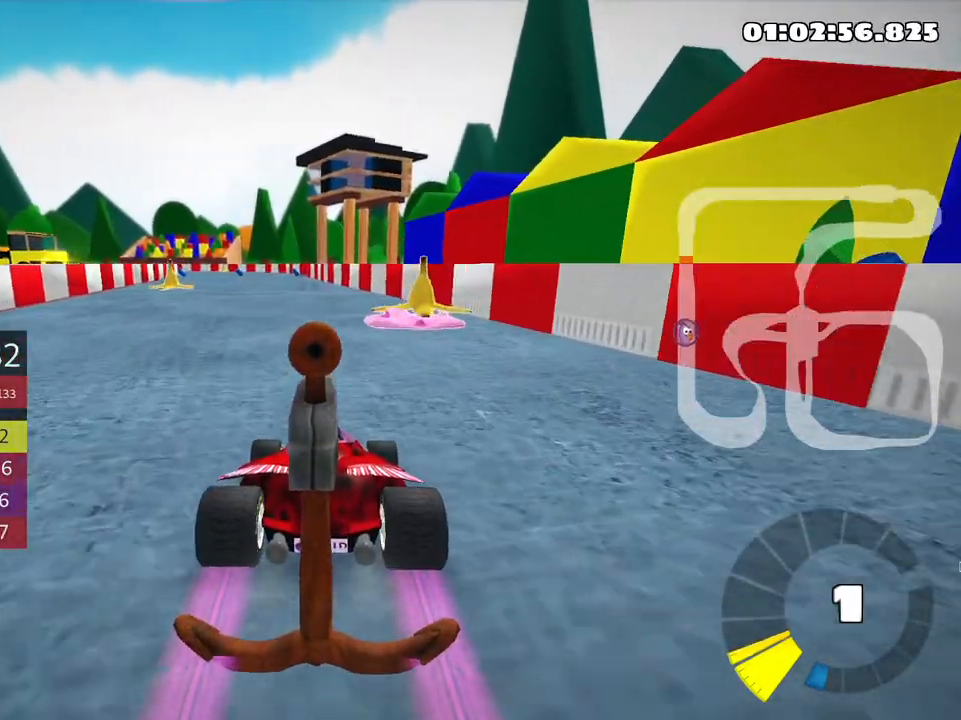
{"keys": ["up"], "events": []}
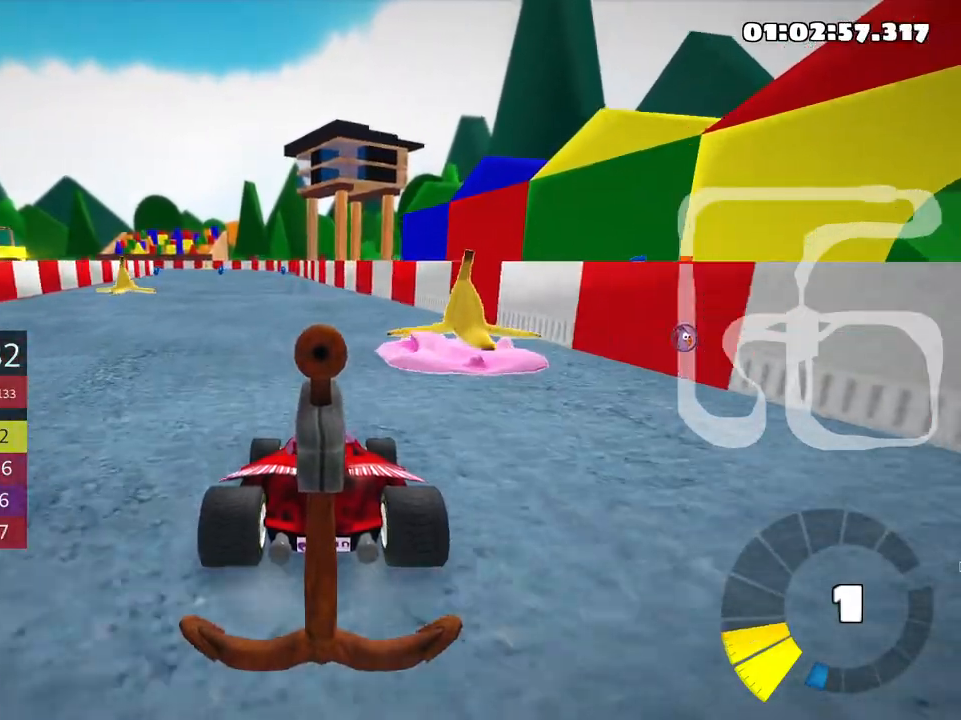
{"keys": ["up"], "events": []}
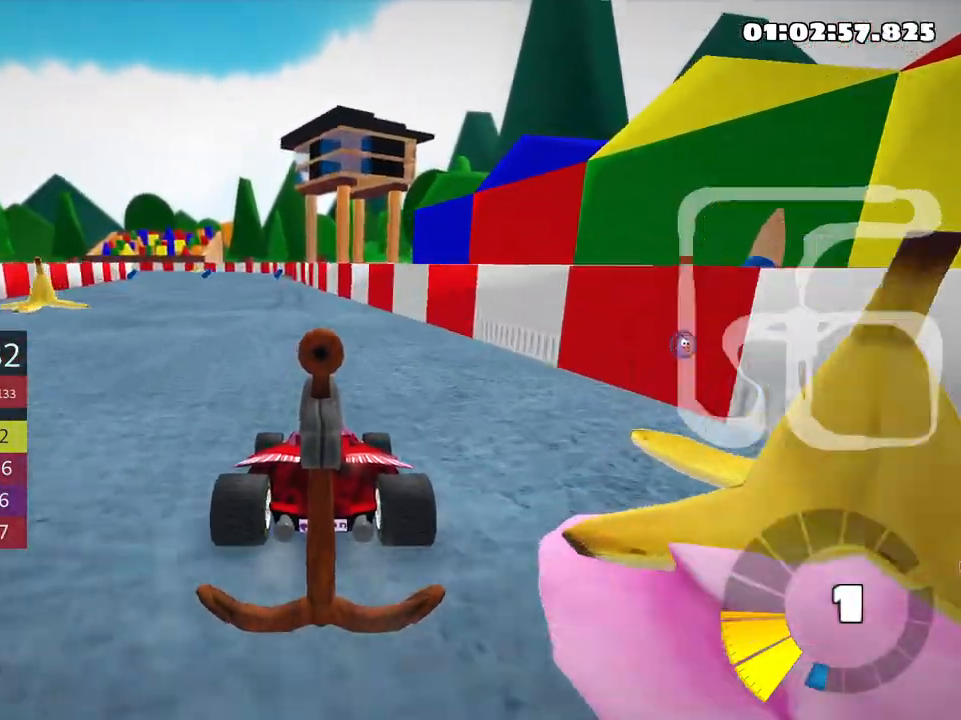
{"keys": ["up"], "events": []}
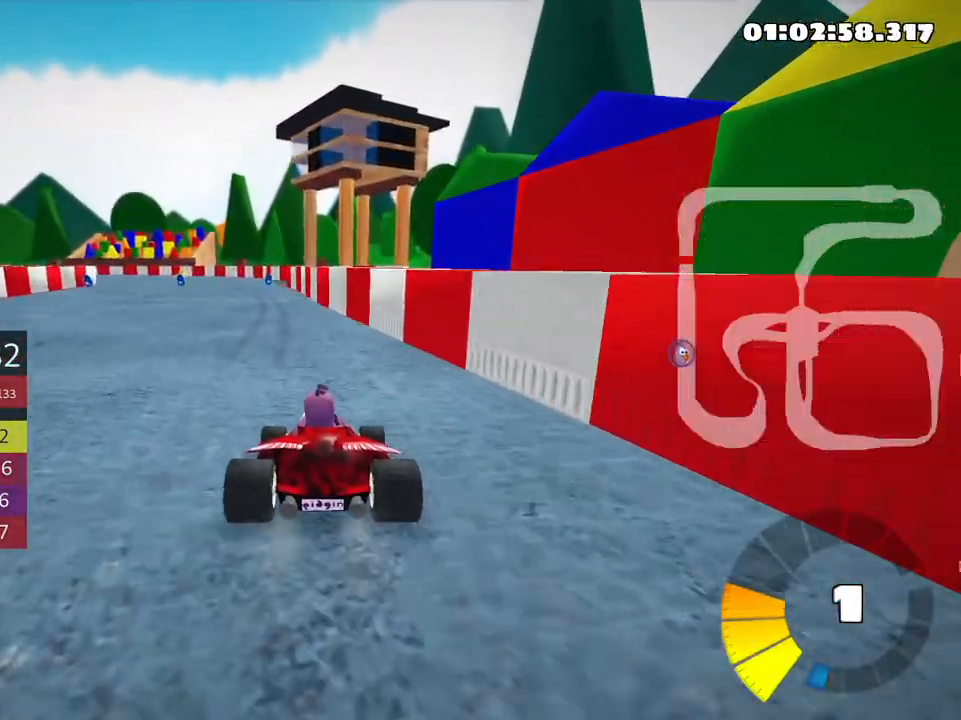
{"keys": ["up"], "events": []}
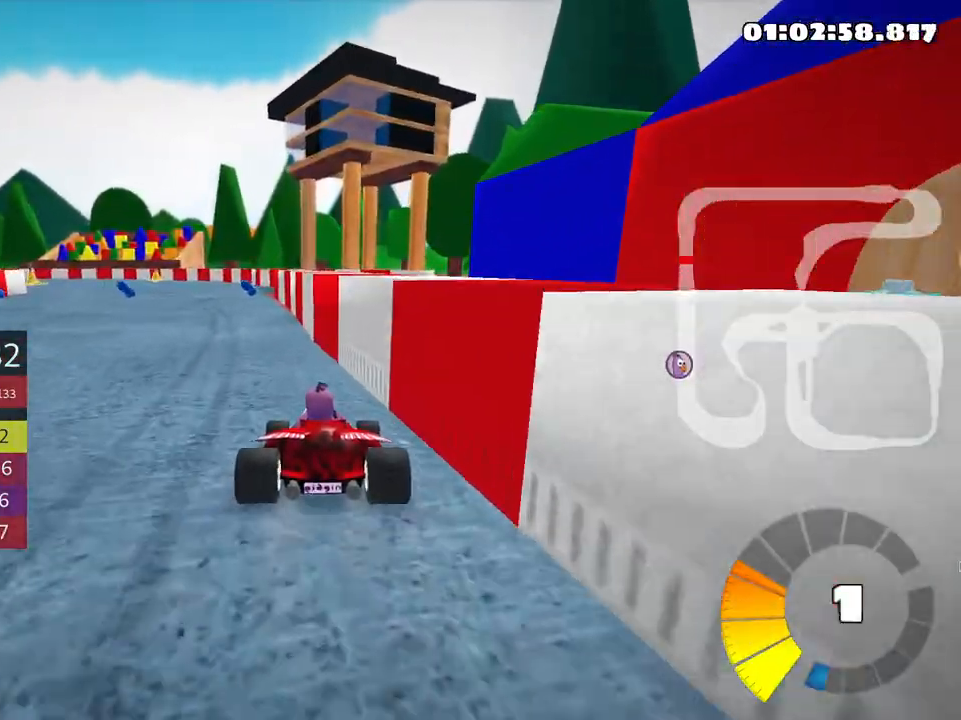
{"keys": ["up"], "events": []}
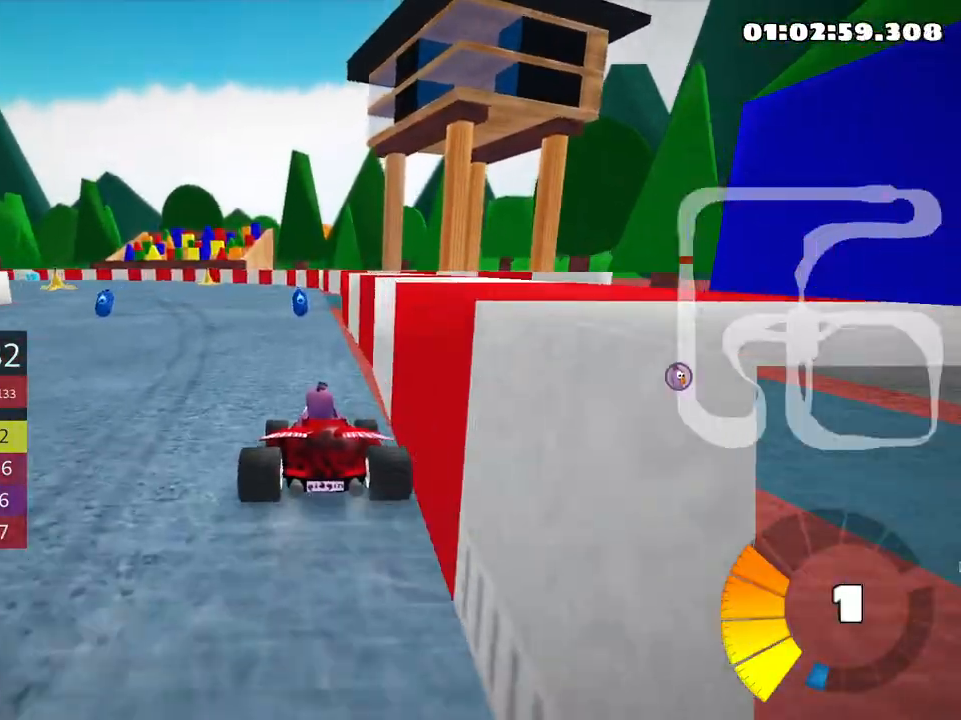
{"keys": ["left", "skid", "up"], "events": [[266, "left", "down"], [350, "skid", "down"]]}
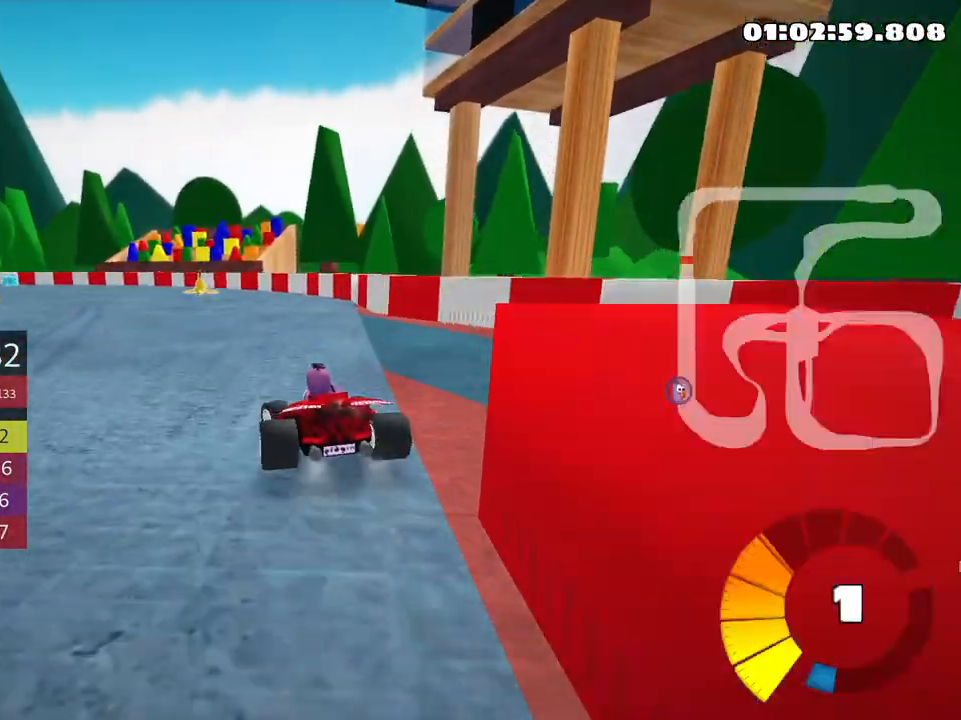
{"keys": ["skid", "up"], "events": [[433, "left", "up"]]}
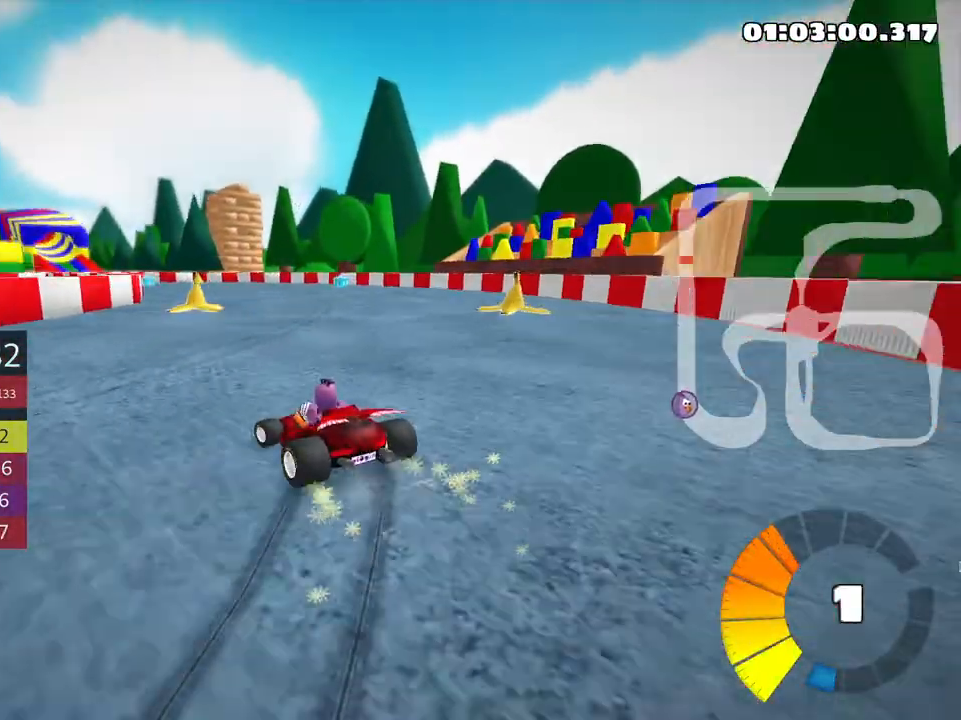
{"keys": ["skid", "up"], "events": [[83, "left", "down"], [466, "left", "up"]]}
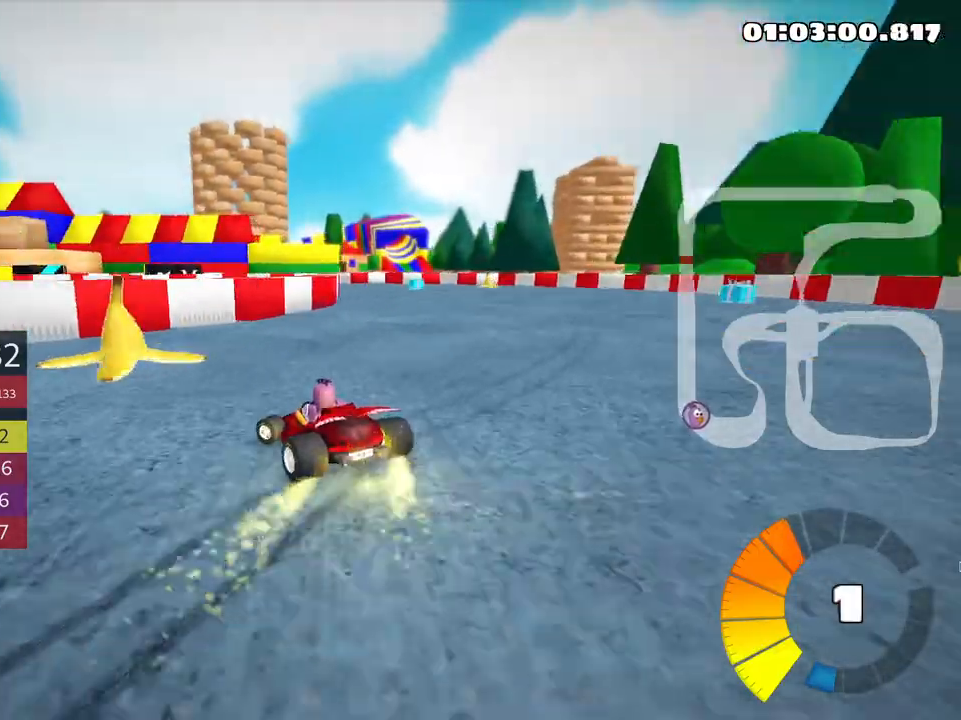
{"keys": ["left", "skid", "up"], "events": [[83, "left", "down"]]}
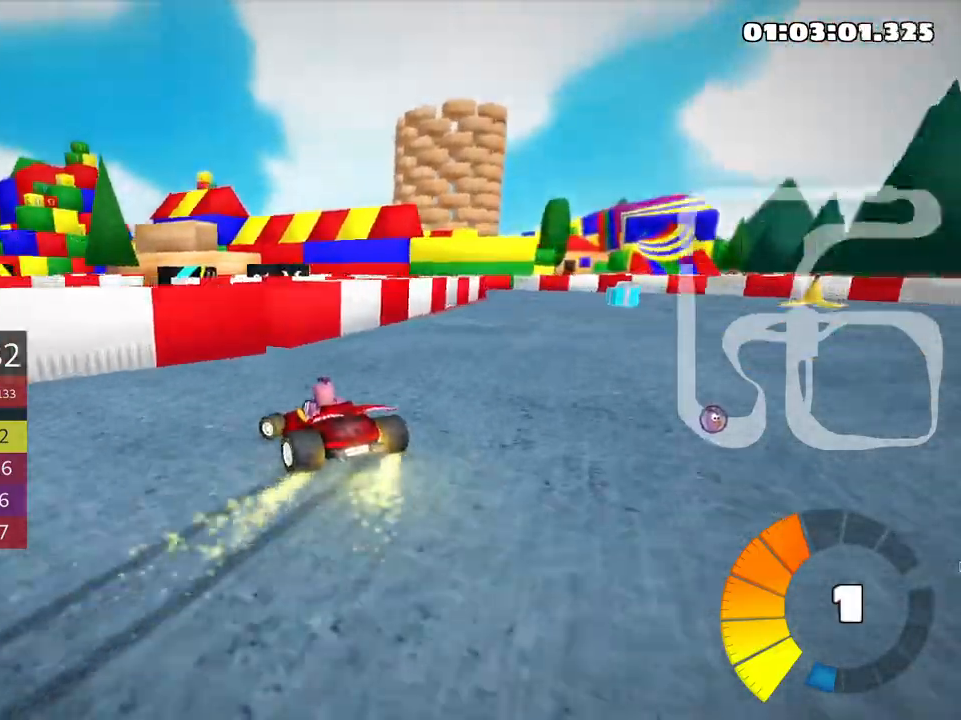
{"keys": ["right", "skid", "up"], "events": [[33, "left", "up"], [116, "right", "down"]]}